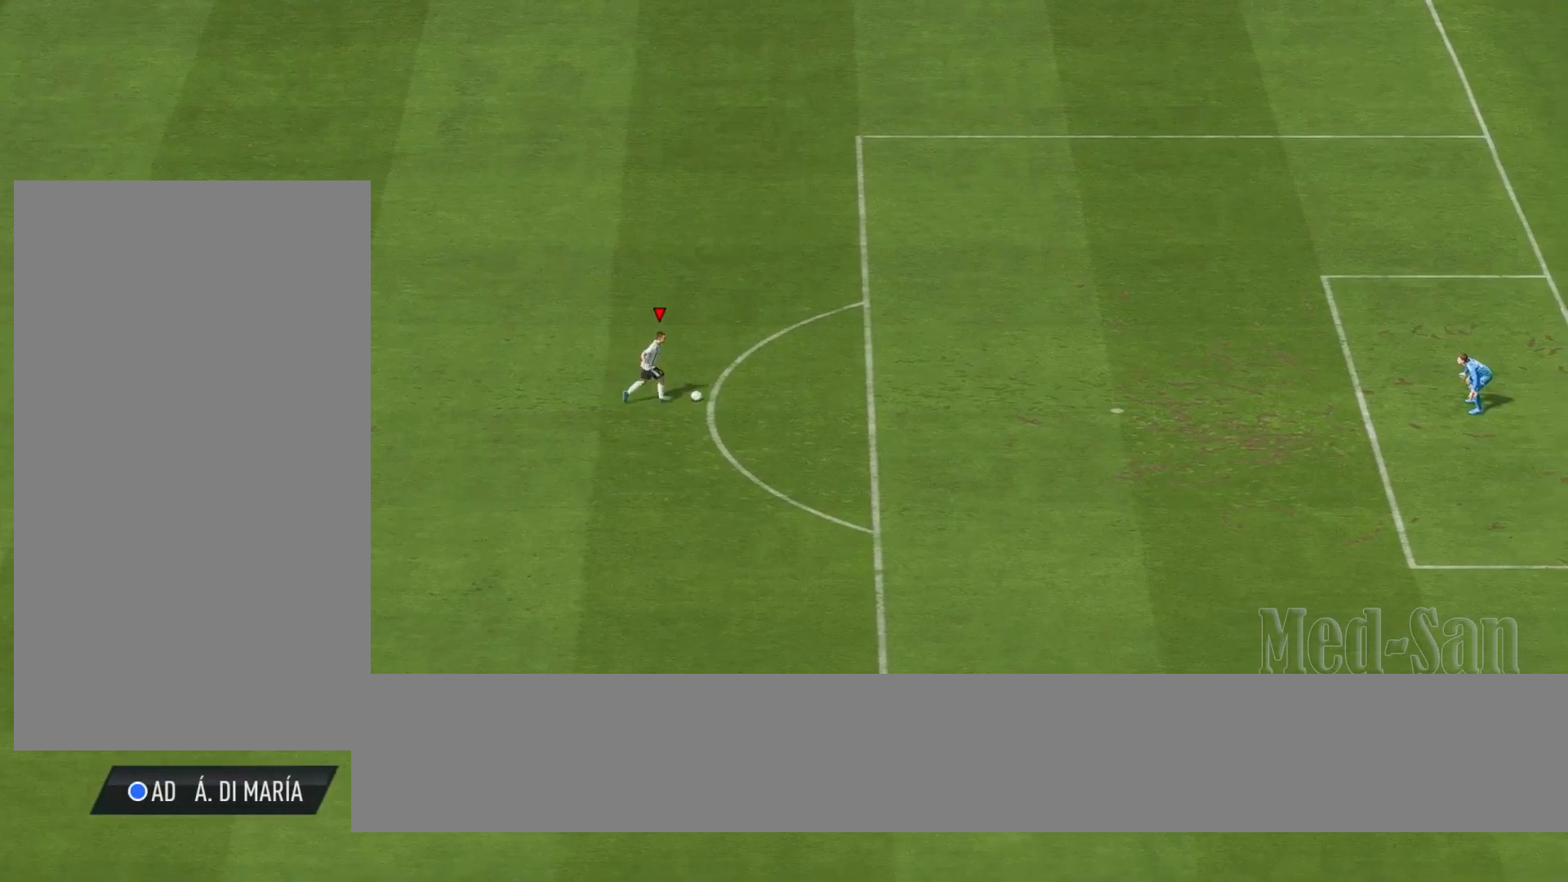
Gameplay with a controller (PlayStation layout); each line is a JSON object with the inputs held at the frame after it. "events" lists button and stick changes between this image and that frame as [ms after this image, input, new state], when the widget could be followed in between.
{"buttons": [], "left_stick": "right", "right_stick": "center", "events": [[400, "R2", "up"]]}
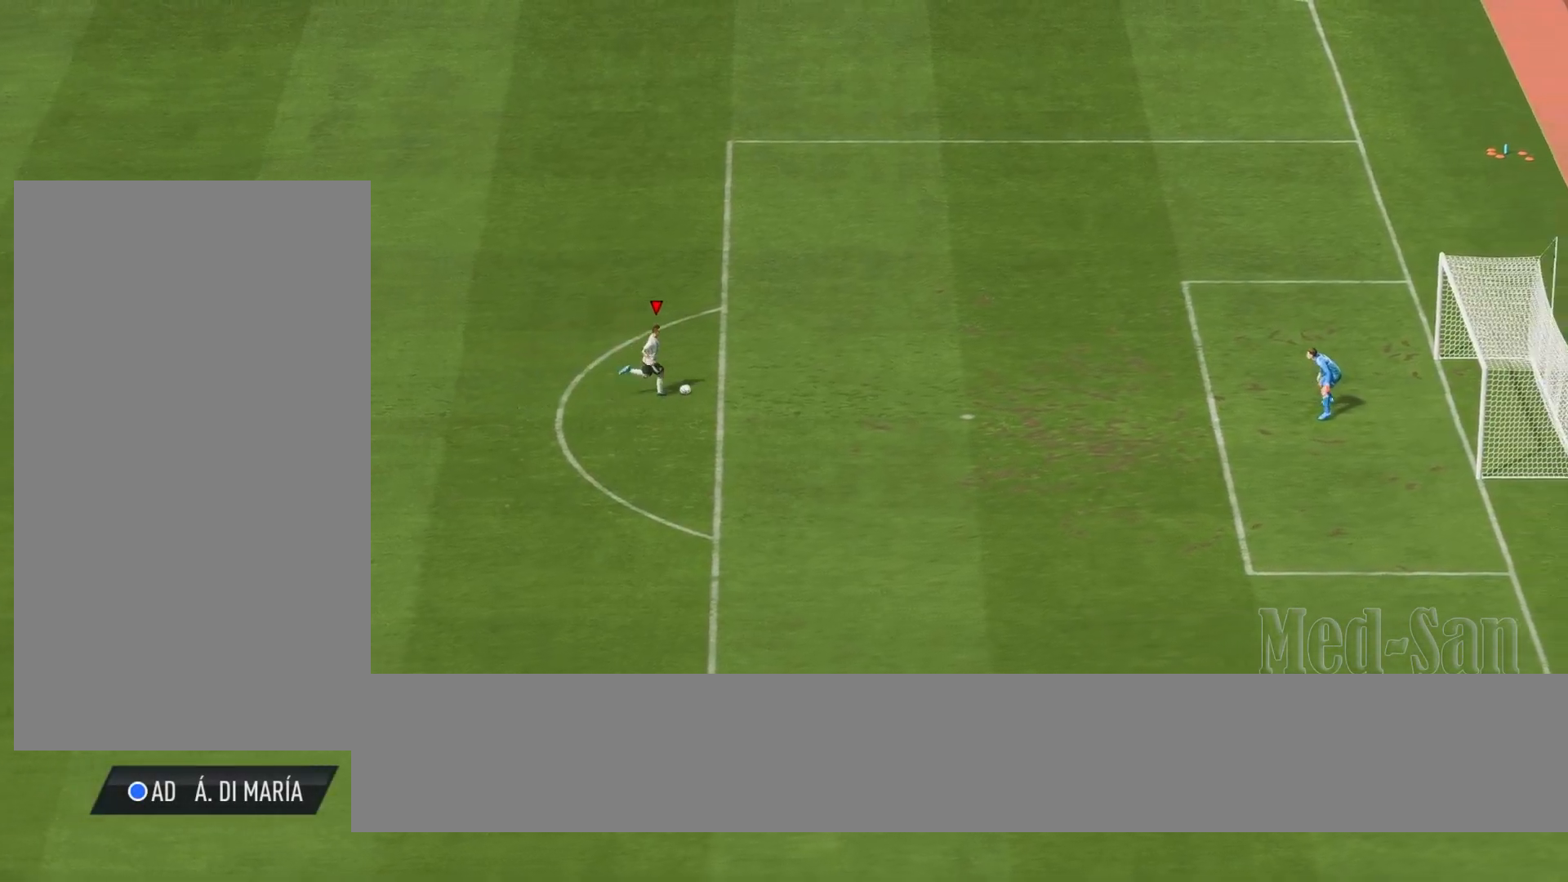
{"buttons": [], "left_stick": "right", "right_stick": "center", "events": []}
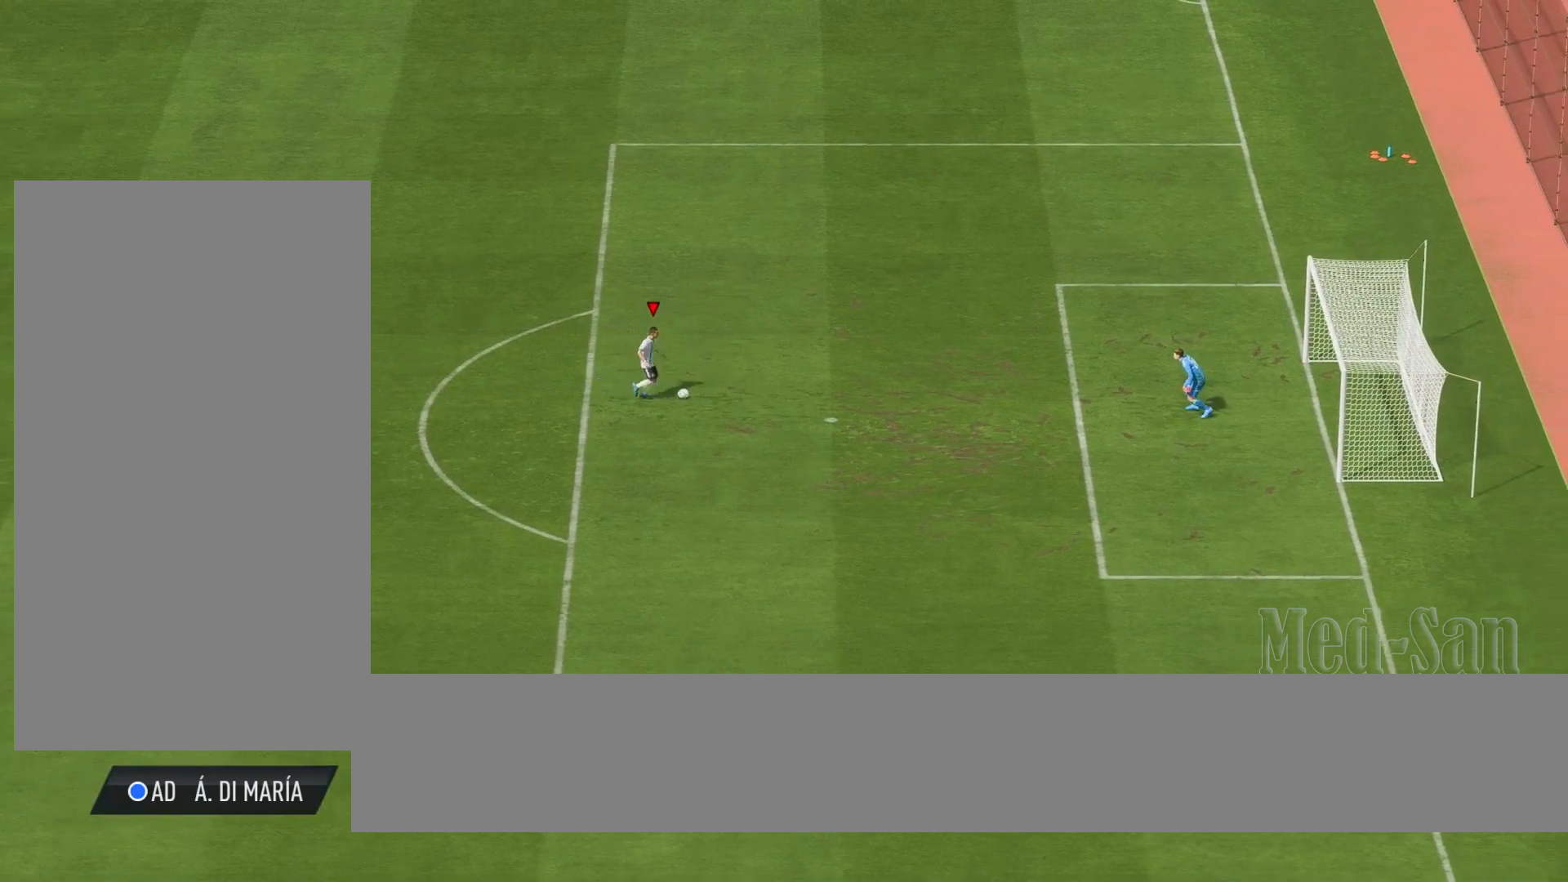
{"buttons": ["L1"], "left_stick": "right", "right_stick": "center", "events": [[20, "L1", "down"], [380, "right_stick", "left"], [500, "right_stick", "center"]]}
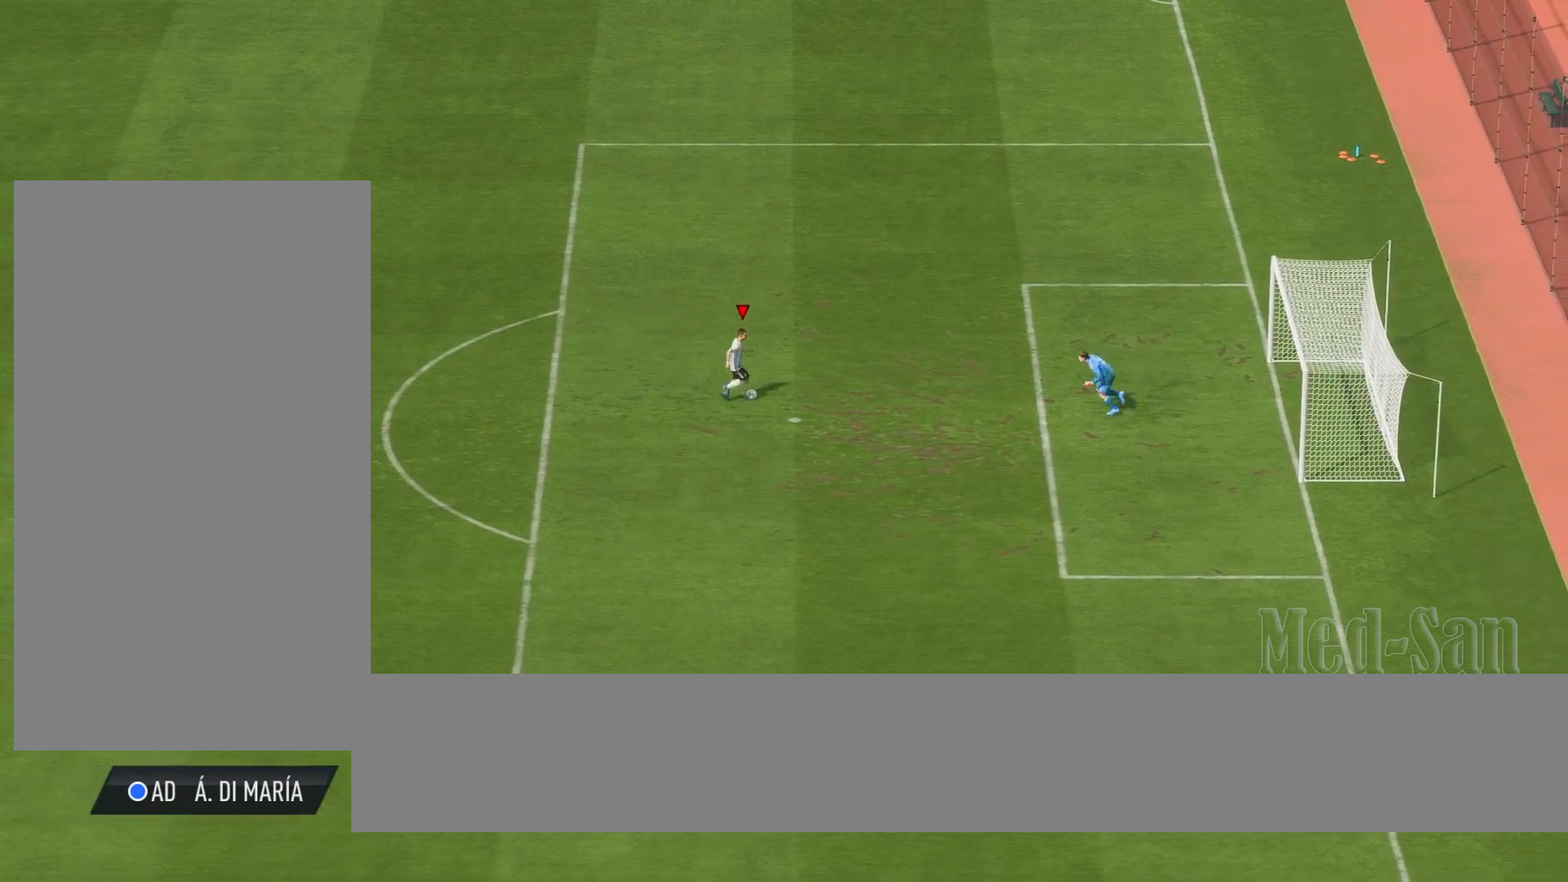
{"buttons": ["L1"], "left_stick": "right", "right_stick": "center", "events": [[20, "right_stick", "right"], [220, "right_stick", "center"]]}
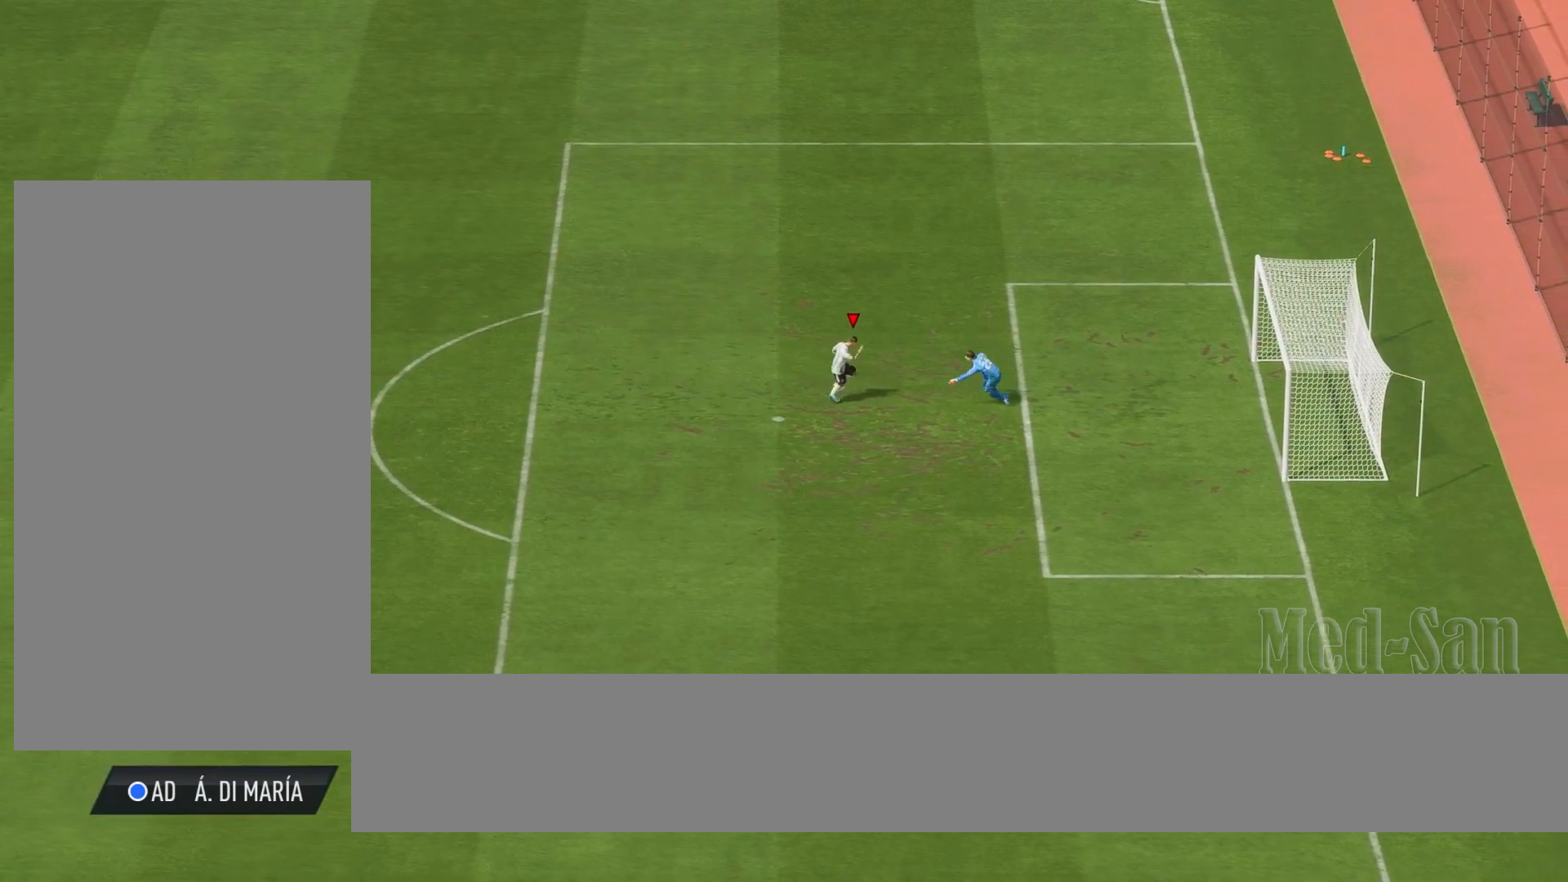
{"buttons": [], "left_stick": "down-right", "right_stick": "center", "events": [[40, "L1", "up"], [260, "left_stick", "down-right"]]}
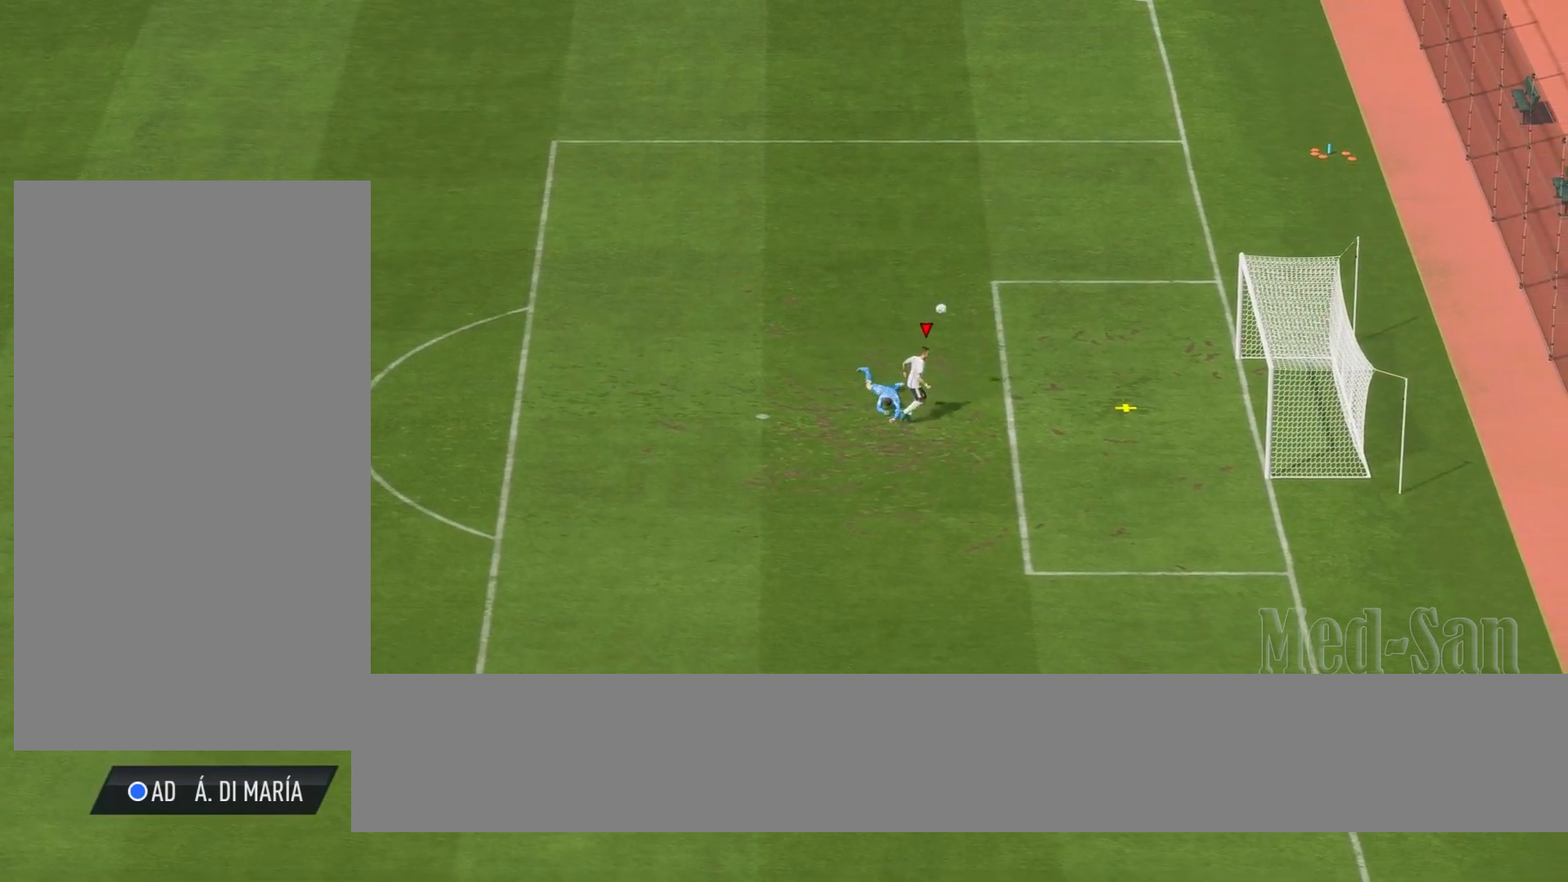
{"buttons": [], "left_stick": "right", "right_stick": "center", "events": [[140, "left_stick", "right"]]}
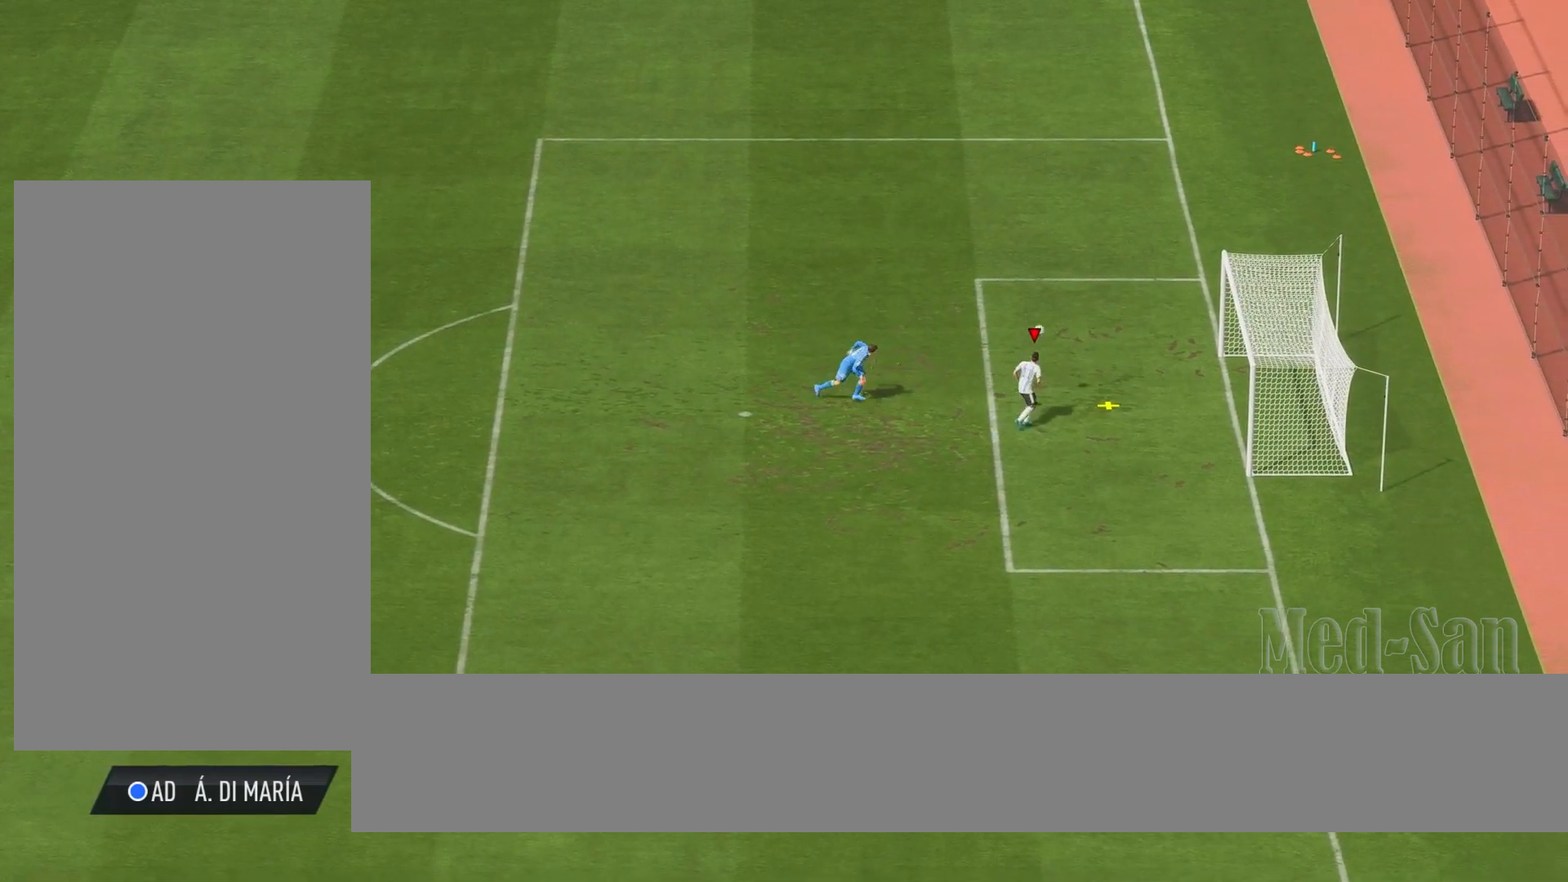
{"buttons": [], "left_stick": "right", "right_stick": "center", "events": [[20, "SQUARE", "down"], [200, "SQUARE", "up"]]}
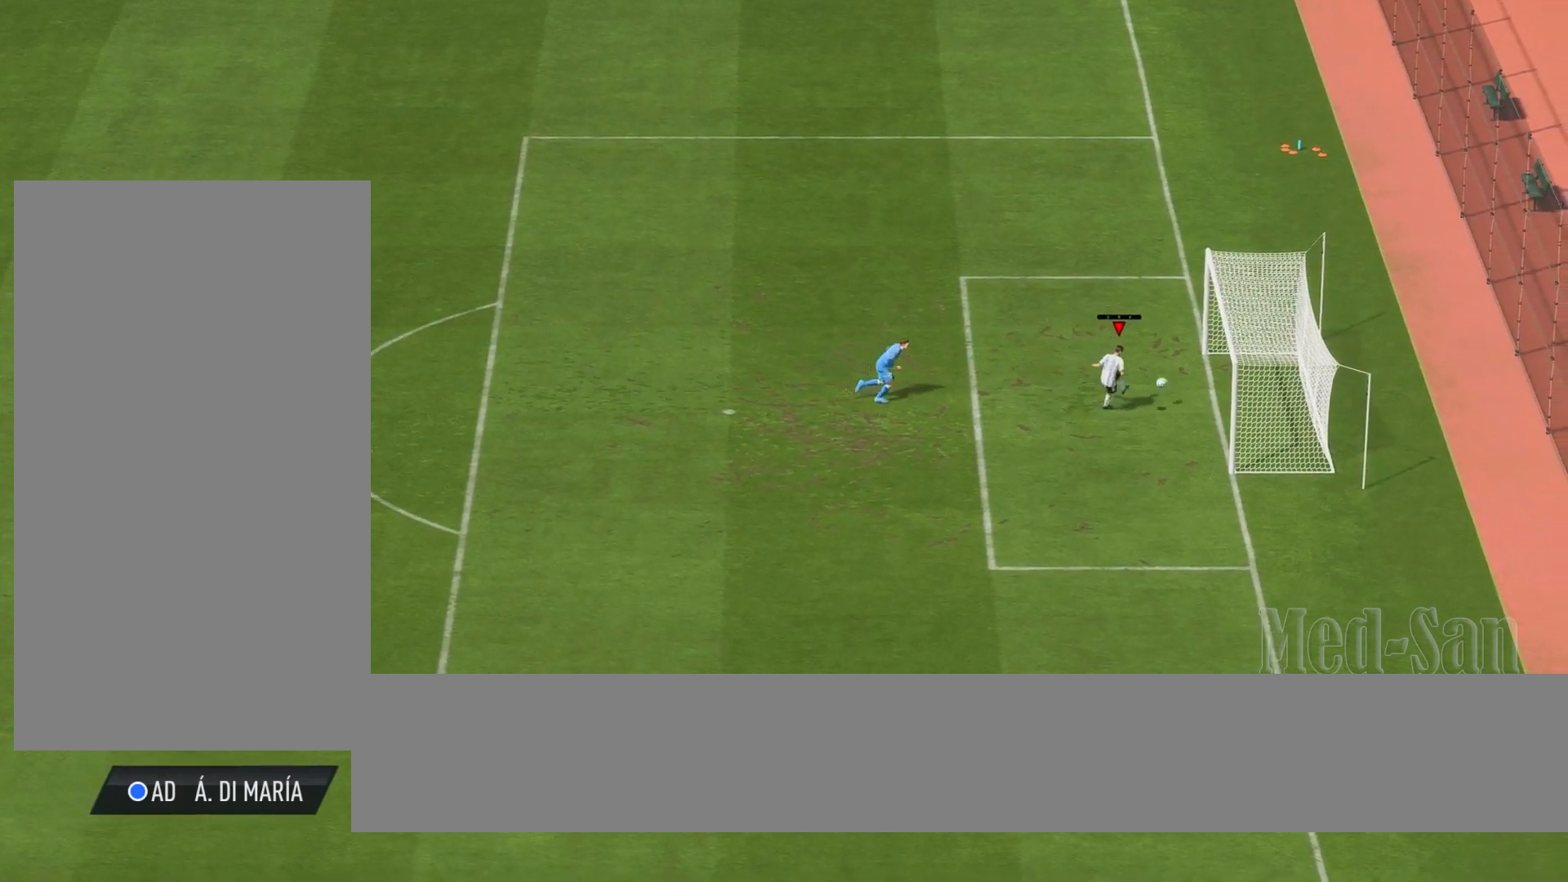
{"buttons": [], "left_stick": "center", "right_stick": "center", "events": [[180, "left_stick", "center"]]}
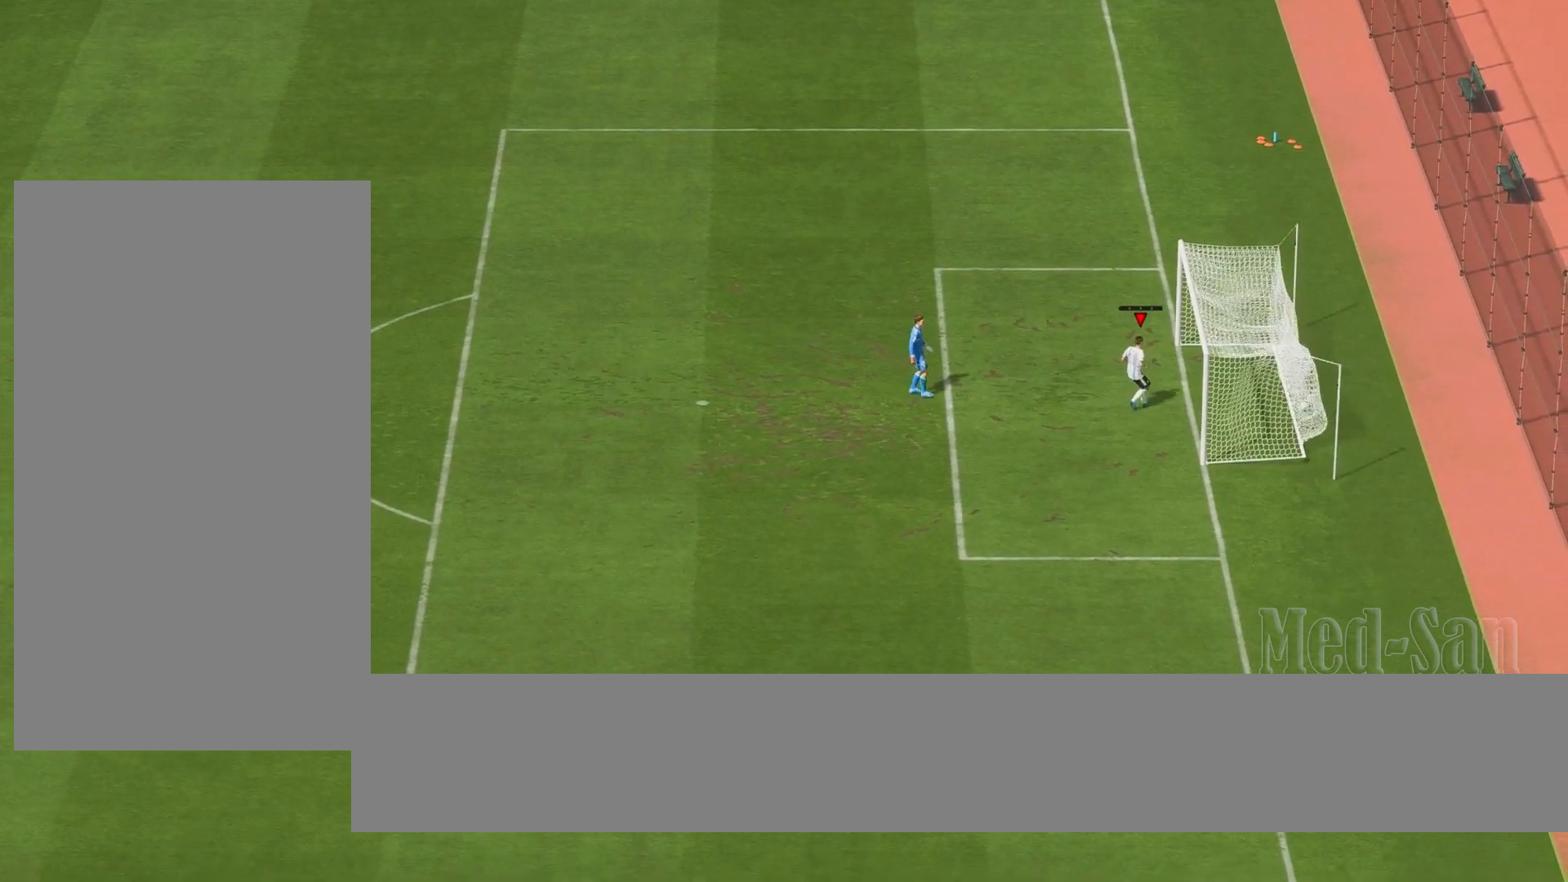
{"buttons": [], "left_stick": "center", "right_stick": "center", "events": []}
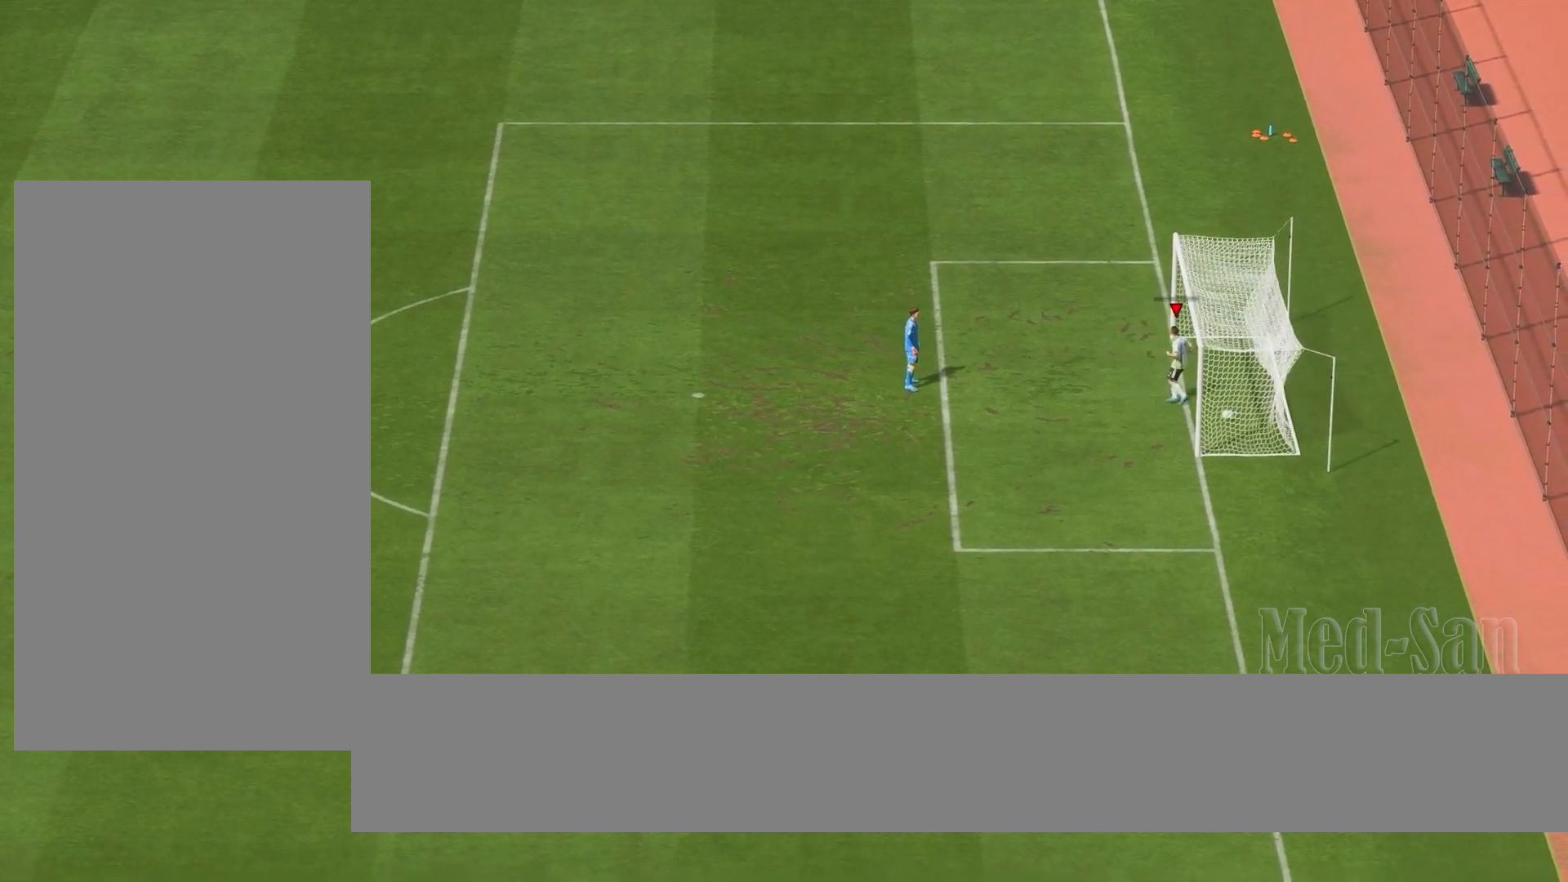
{"buttons": [], "left_stick": "center", "right_stick": "center", "events": []}
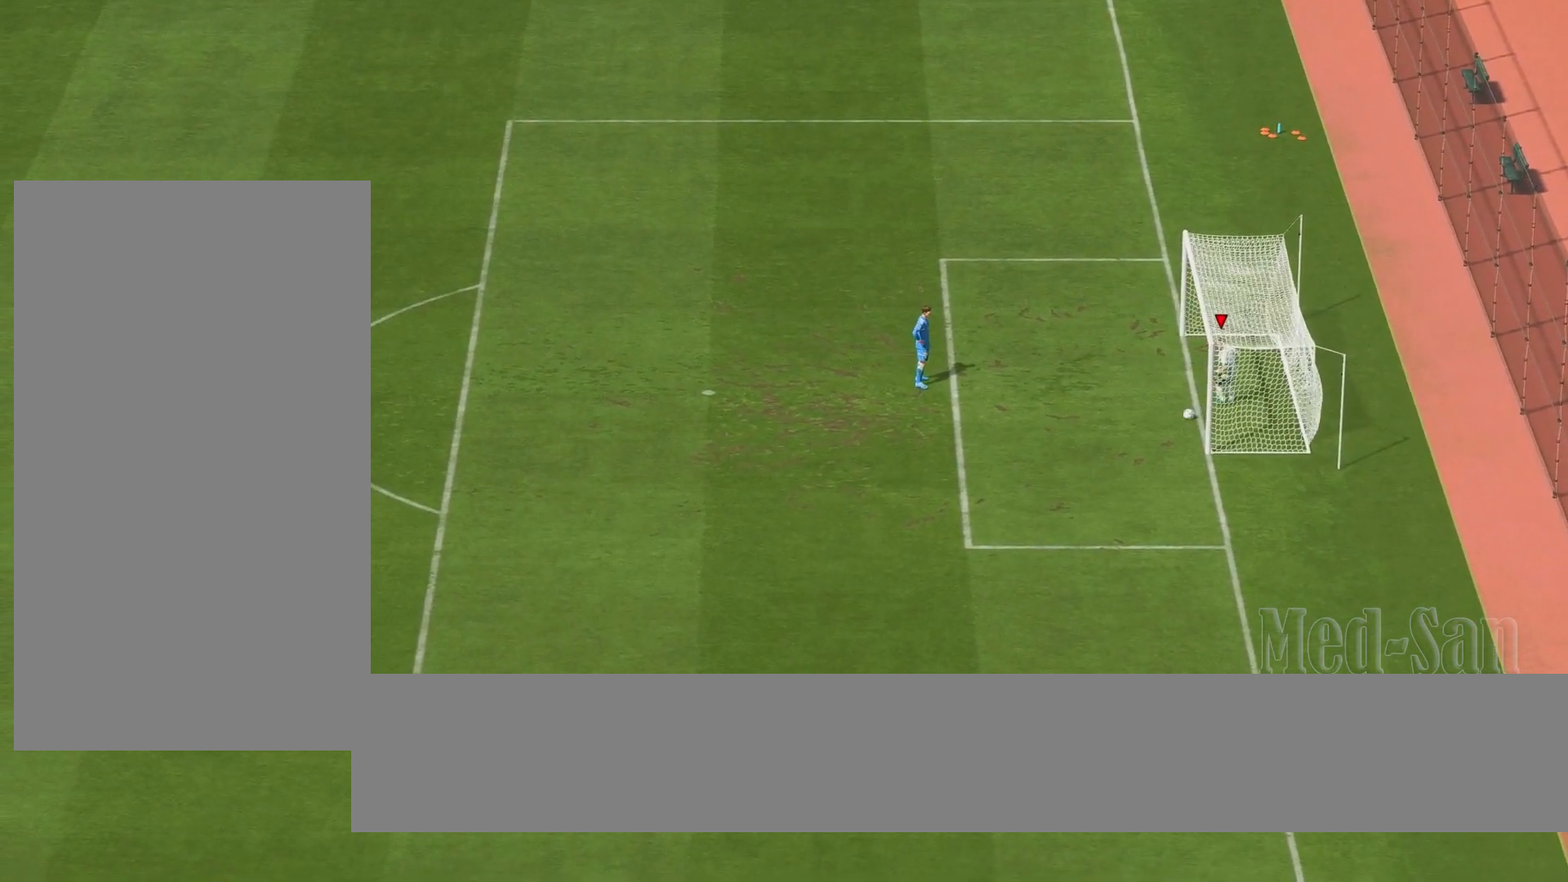
{"buttons": [], "left_stick": "center", "right_stick": "center", "events": []}
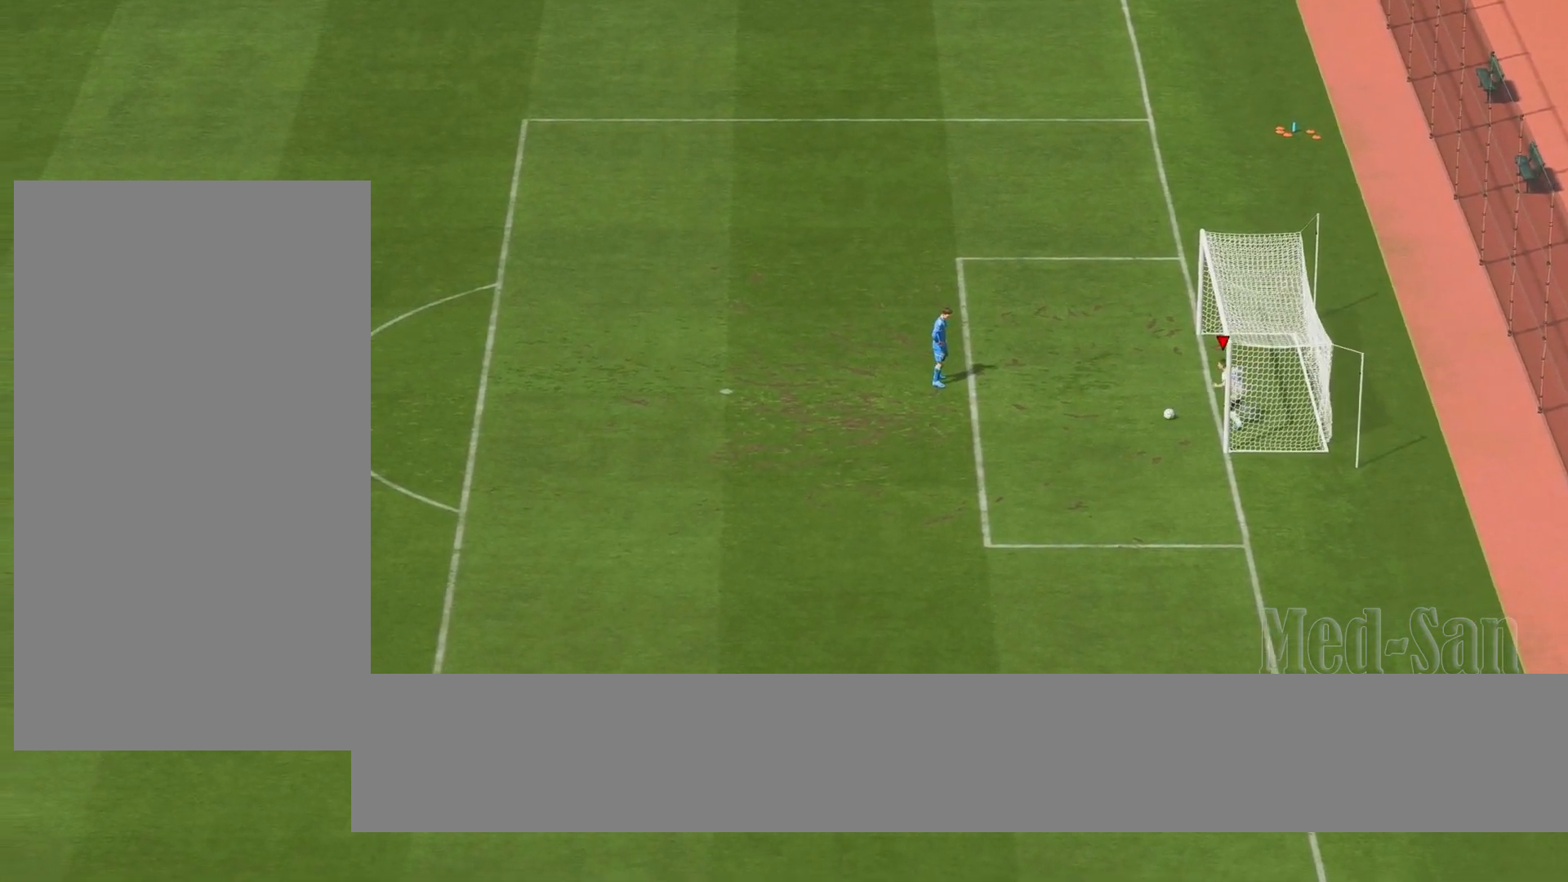
{"buttons": ["R2"], "left_stick": "up", "right_stick": "center", "events": [[120, "R2", "down"], [120, "left_stick", "up"]]}
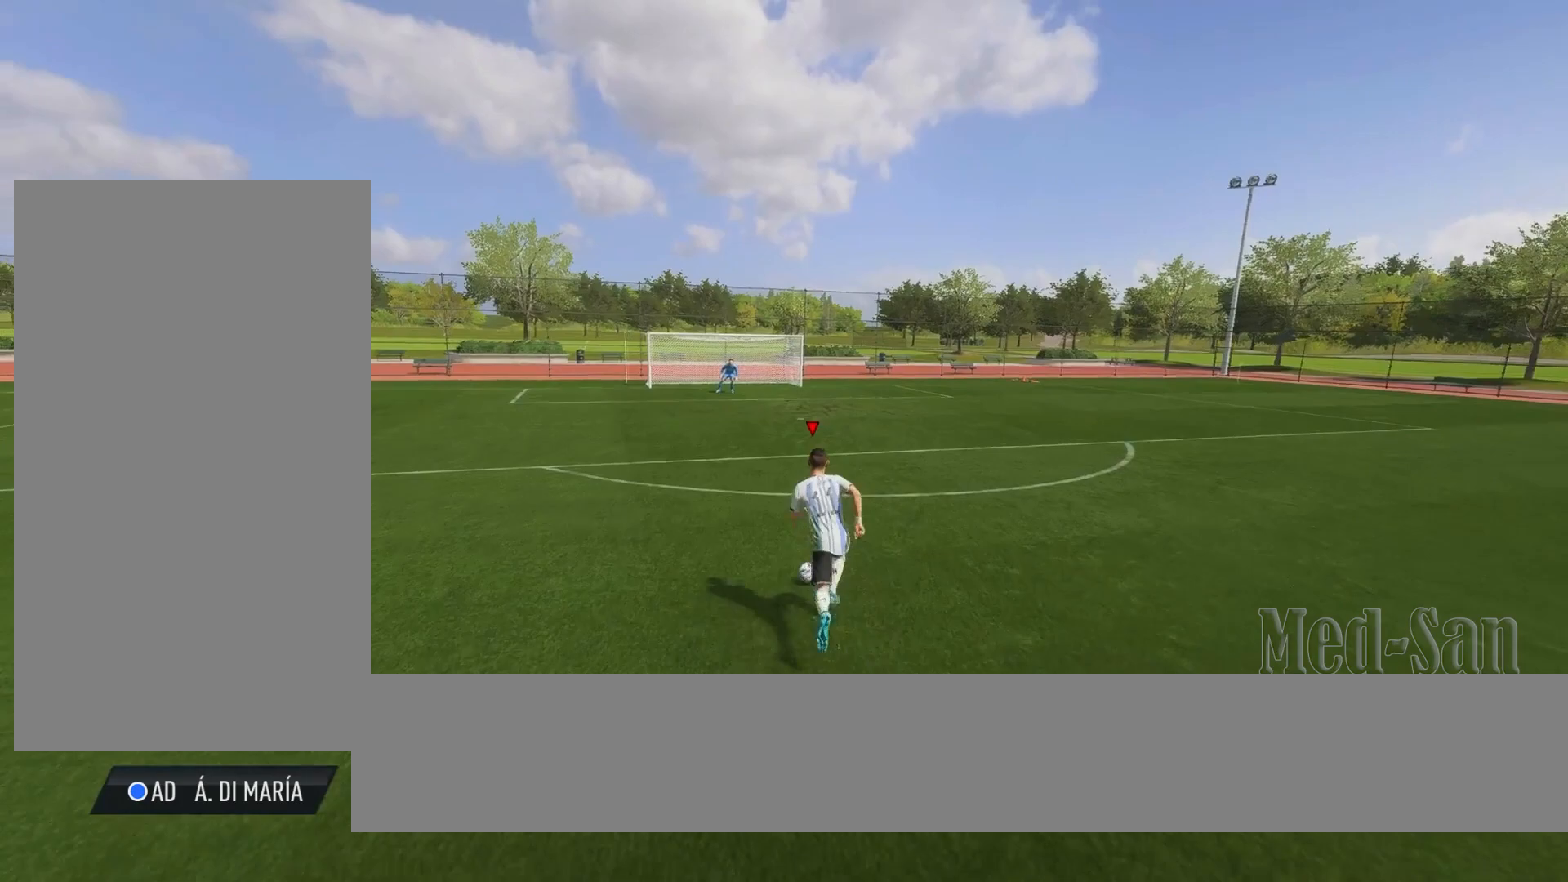
{"buttons": [], "left_stick": "up", "right_stick": "center", "events": [[120, "R2", "up"]]}
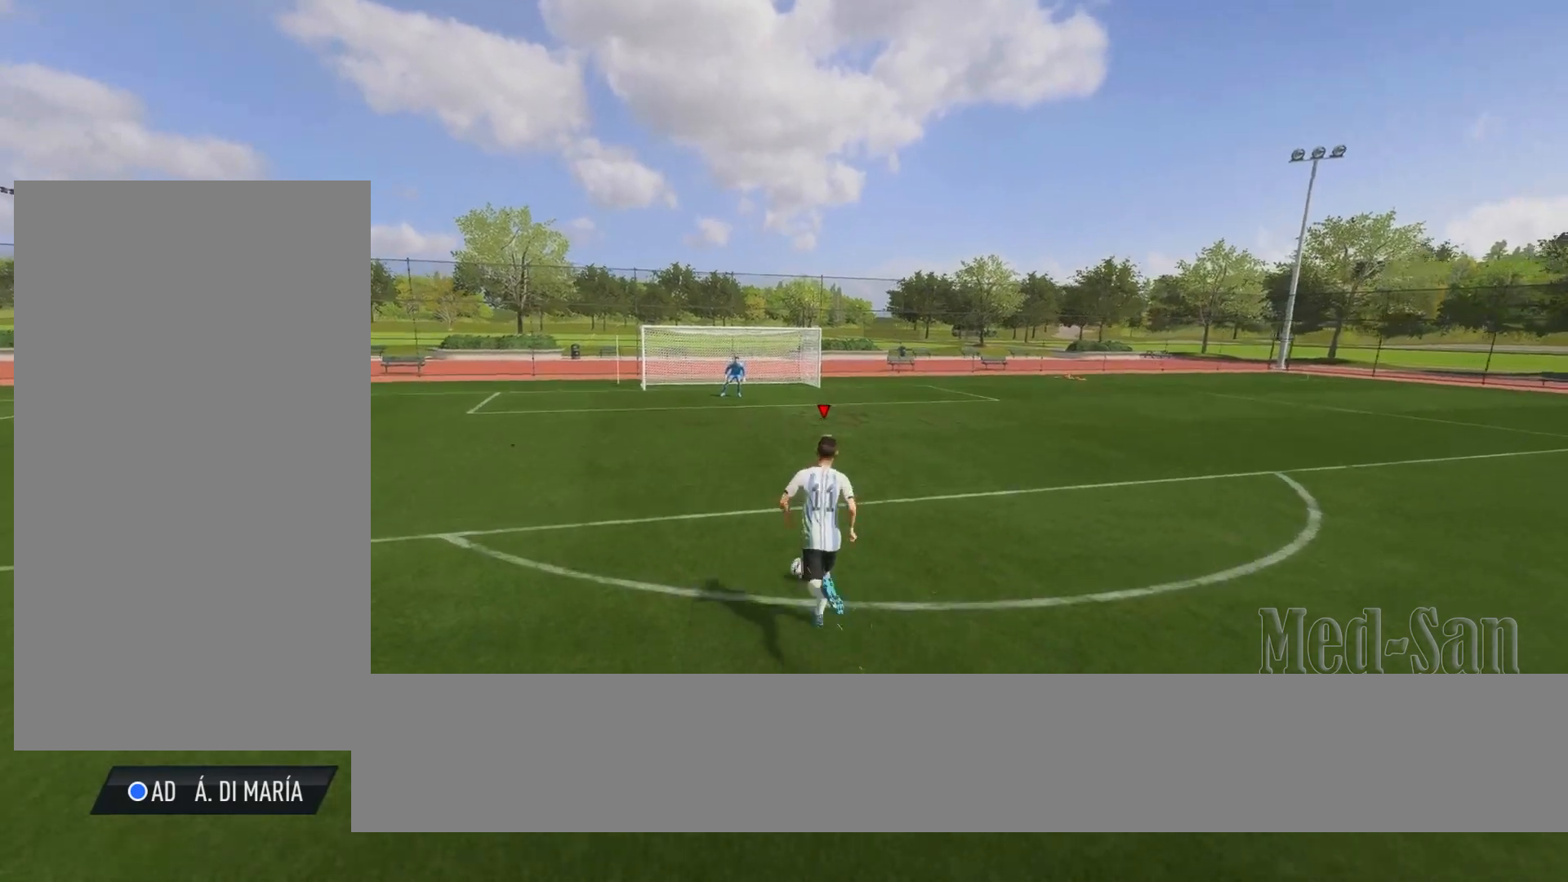
{"buttons": [], "left_stick": "up", "right_stick": "center", "events": []}
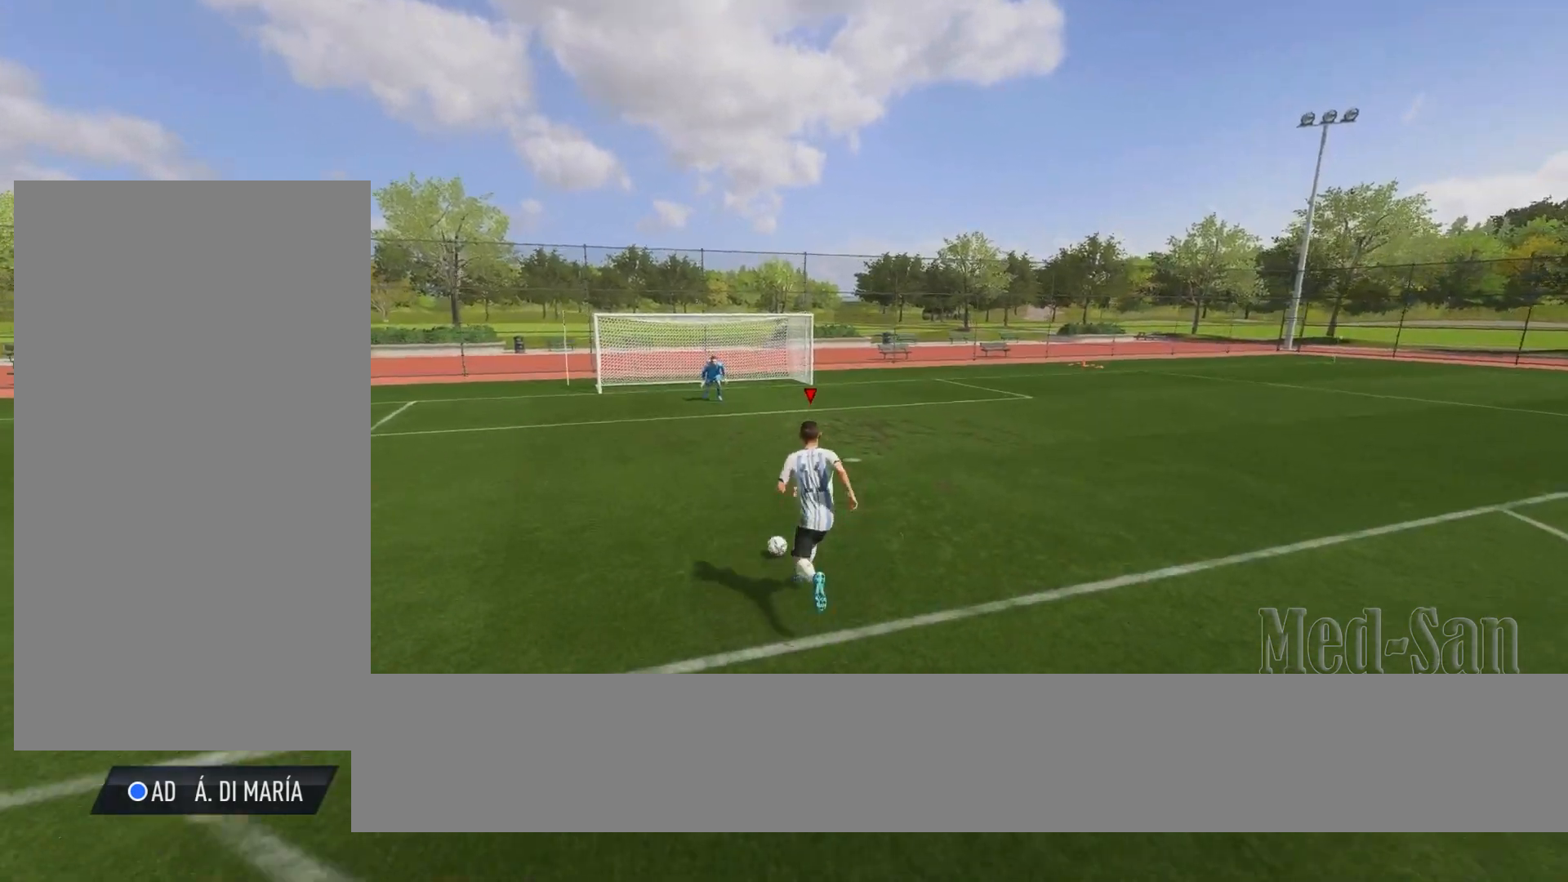
{"buttons": [], "left_stick": "up", "right_stick": "center", "events": [[120, "right_stick", "down"], [300, "right_stick", "up"], [500, "right_stick", "center"]]}
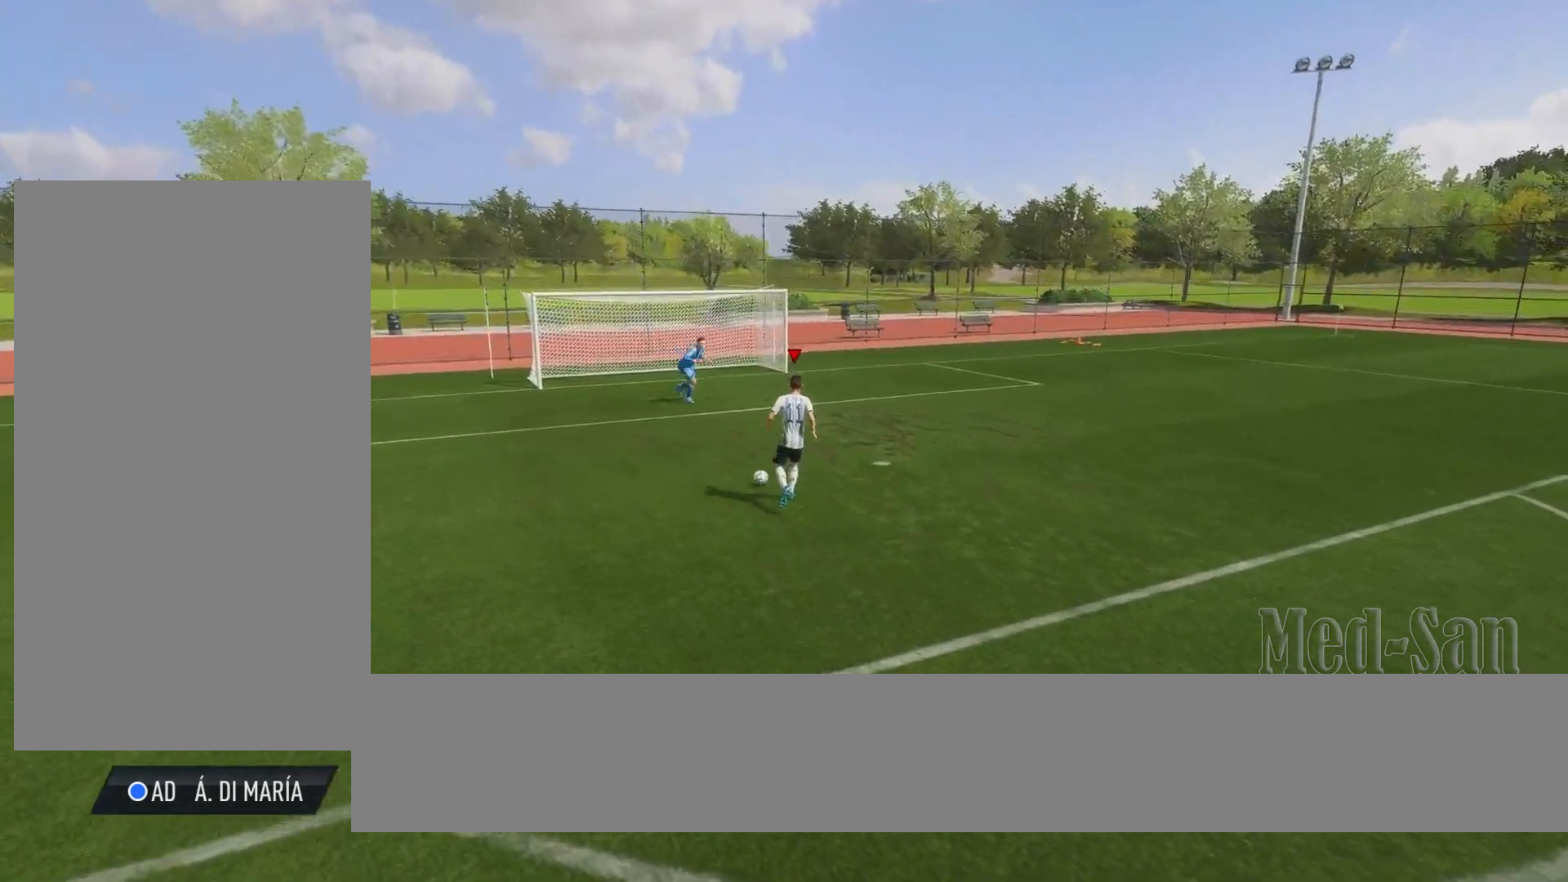
{"buttons": [], "left_stick": "up", "right_stick": "center", "events": []}
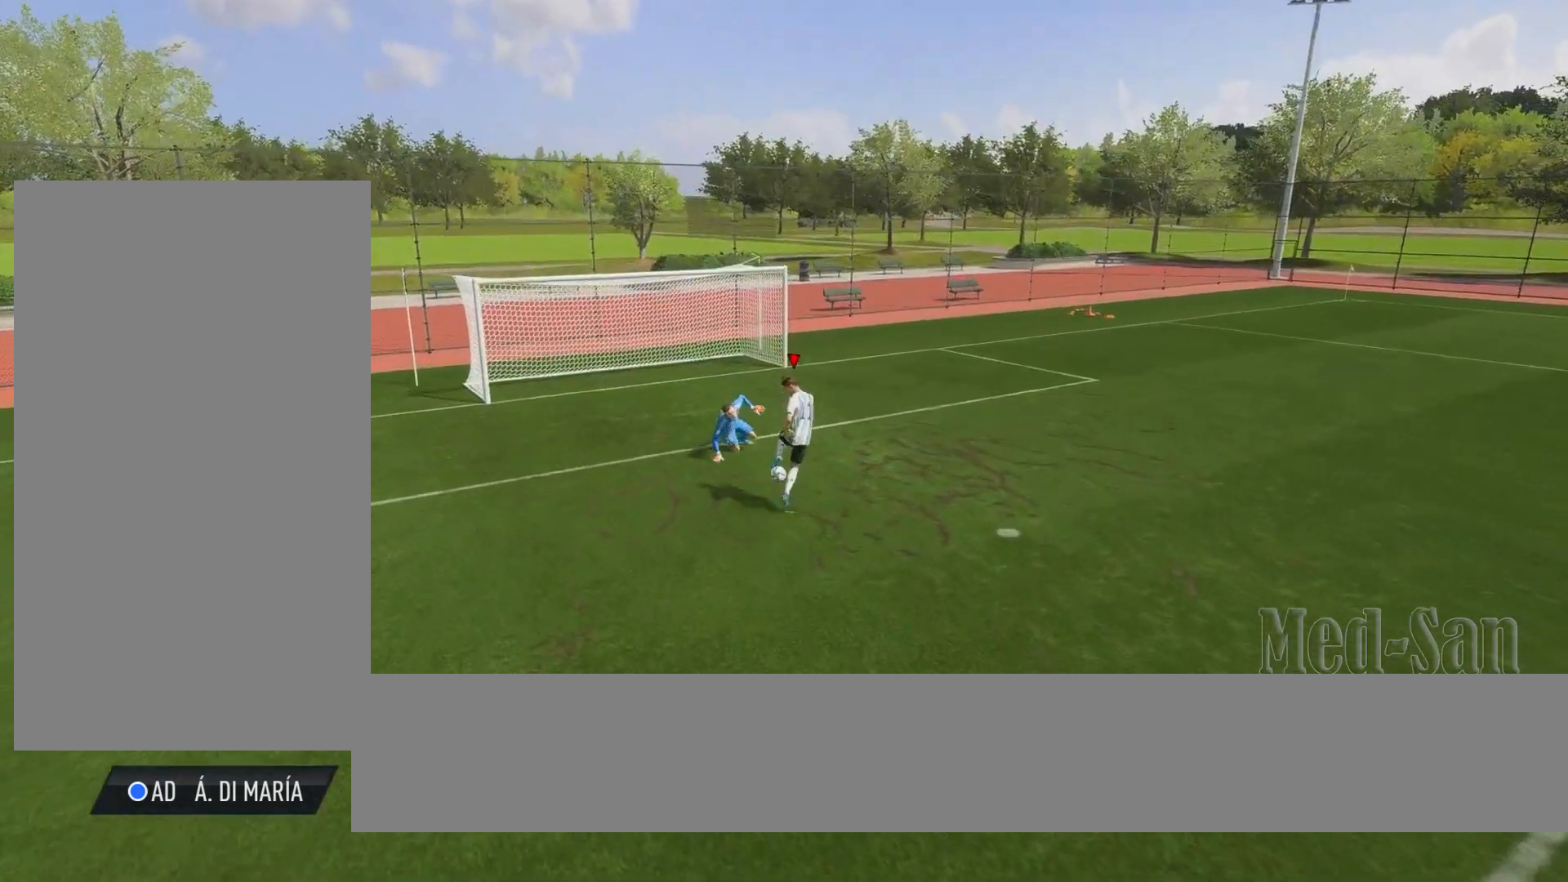
{"buttons": [], "left_stick": "up", "right_stick": "center", "events": []}
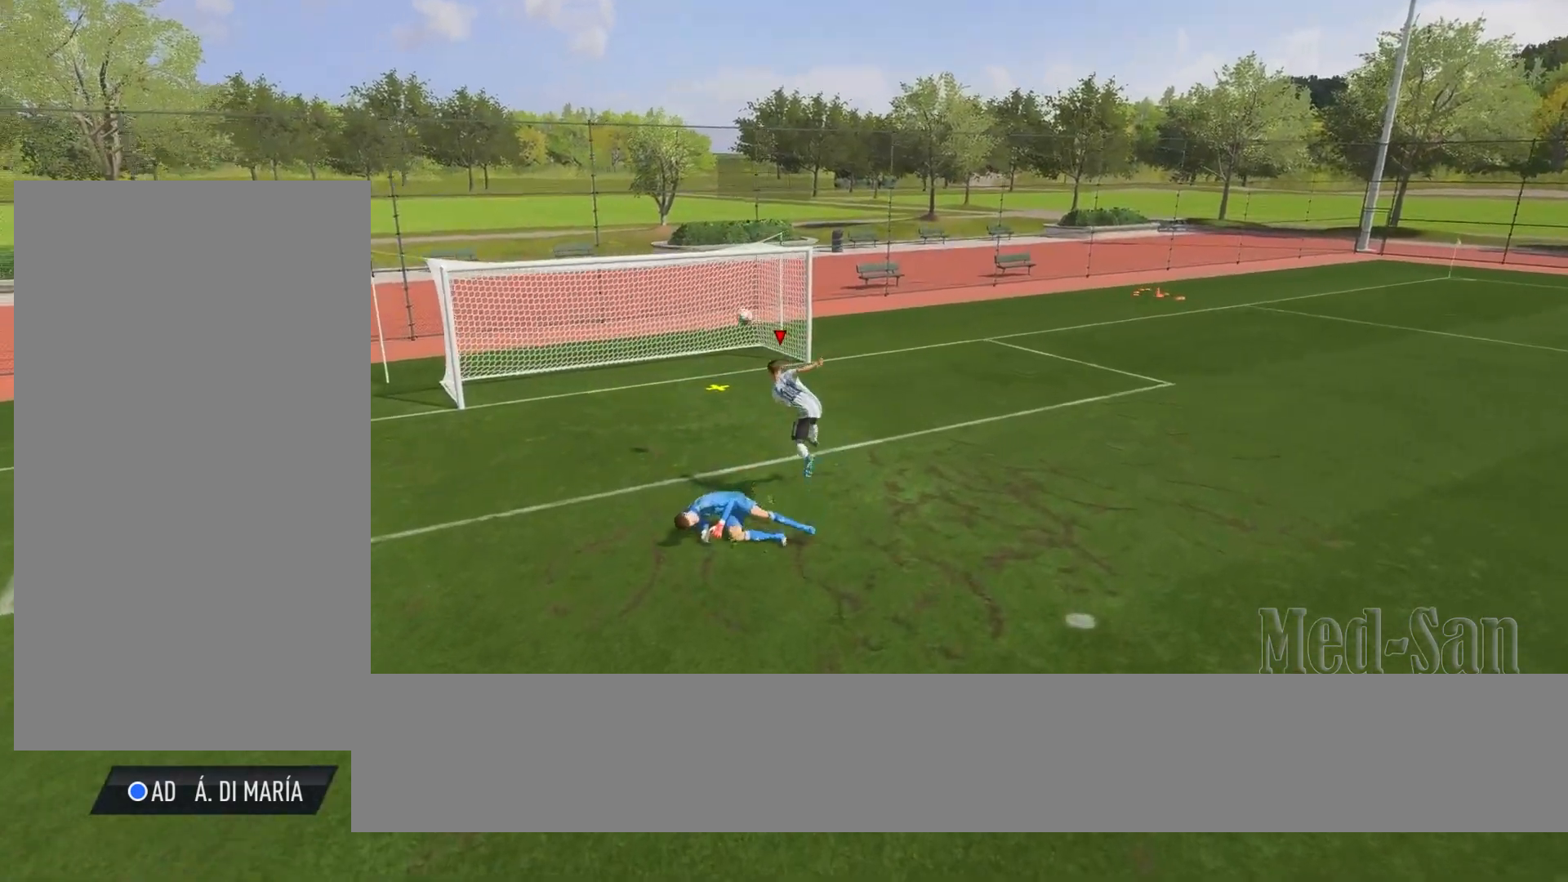
{"buttons": ["SQUARE"], "left_stick": "up", "right_stick": "center", "events": [[380, "SQUARE", "down"]]}
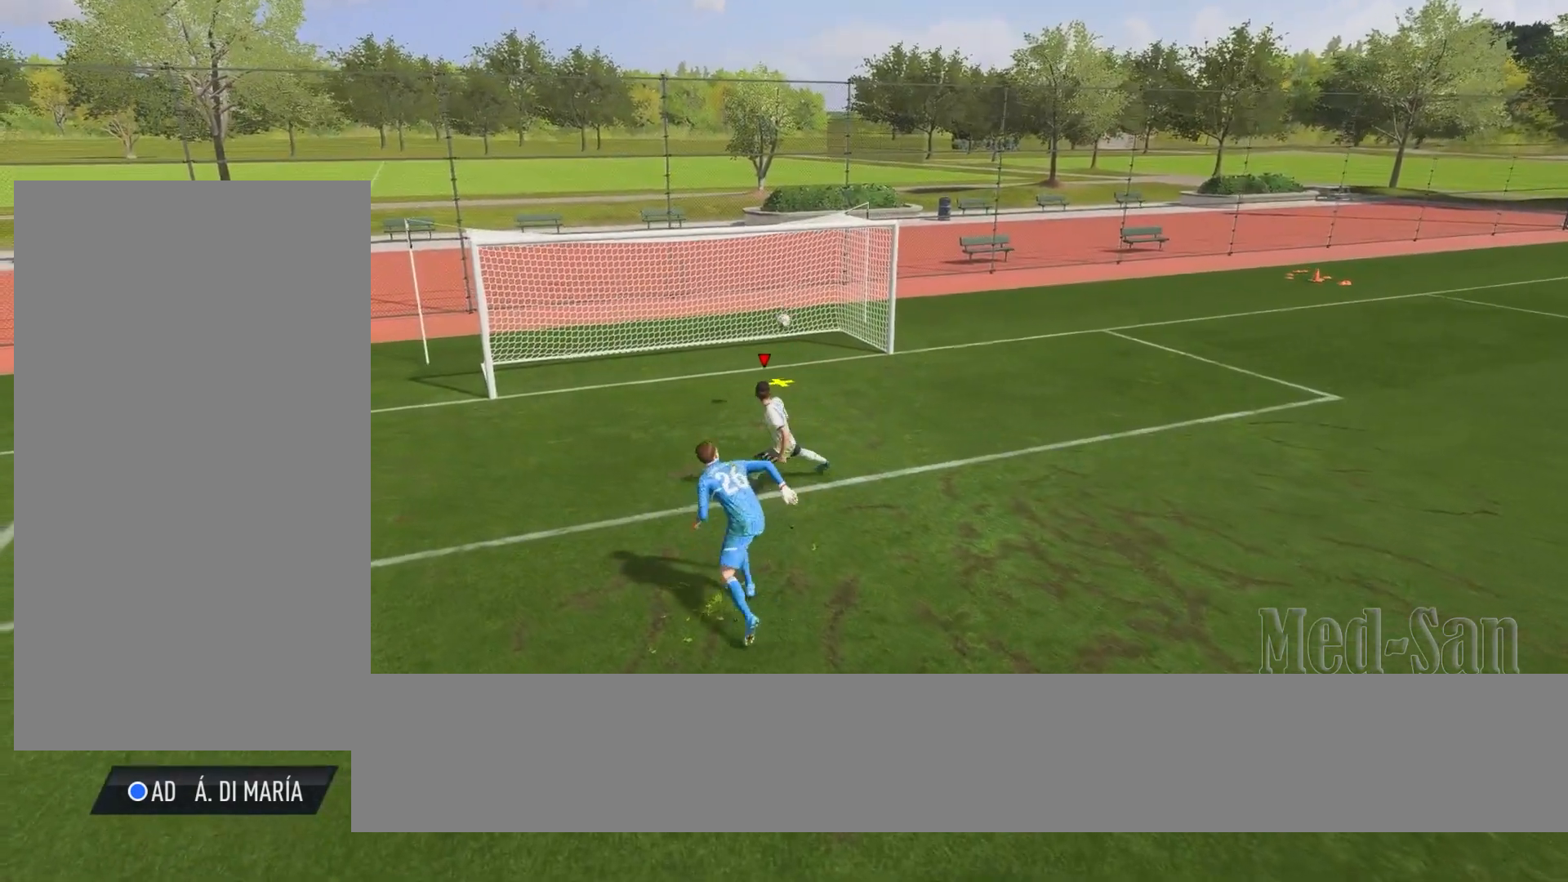
{"buttons": [], "left_stick": "left", "right_stick": "center", "events": [[40, "SQUARE", "up"], [480, "left_stick", "left"]]}
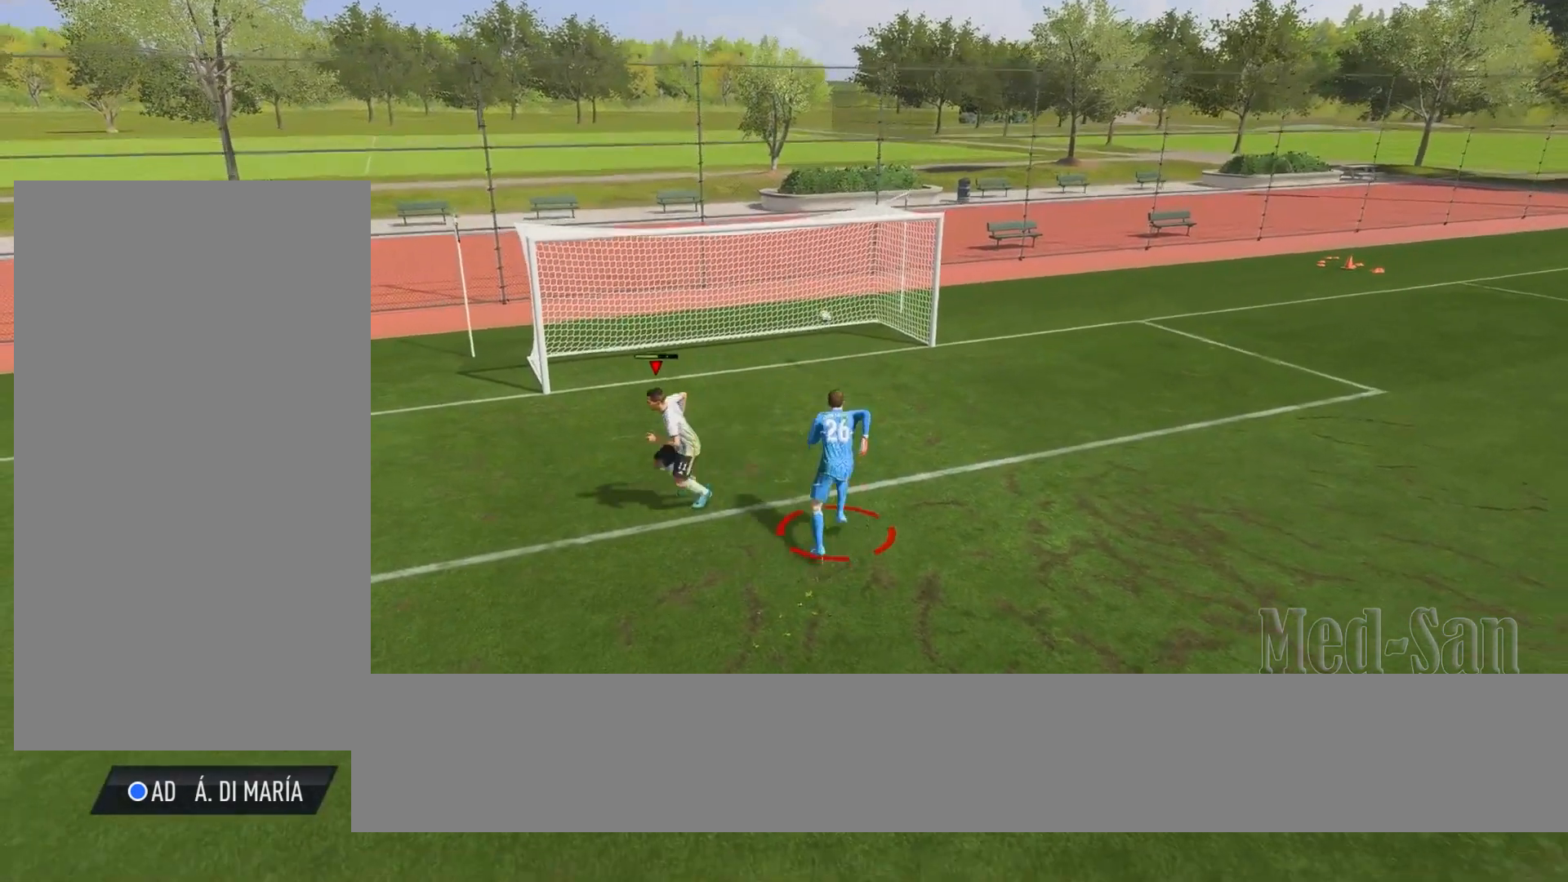
{"buttons": [], "left_stick": "center", "right_stick": "center", "events": [[60, "left_stick", "down-left"], [200, "left_stick", "center"]]}
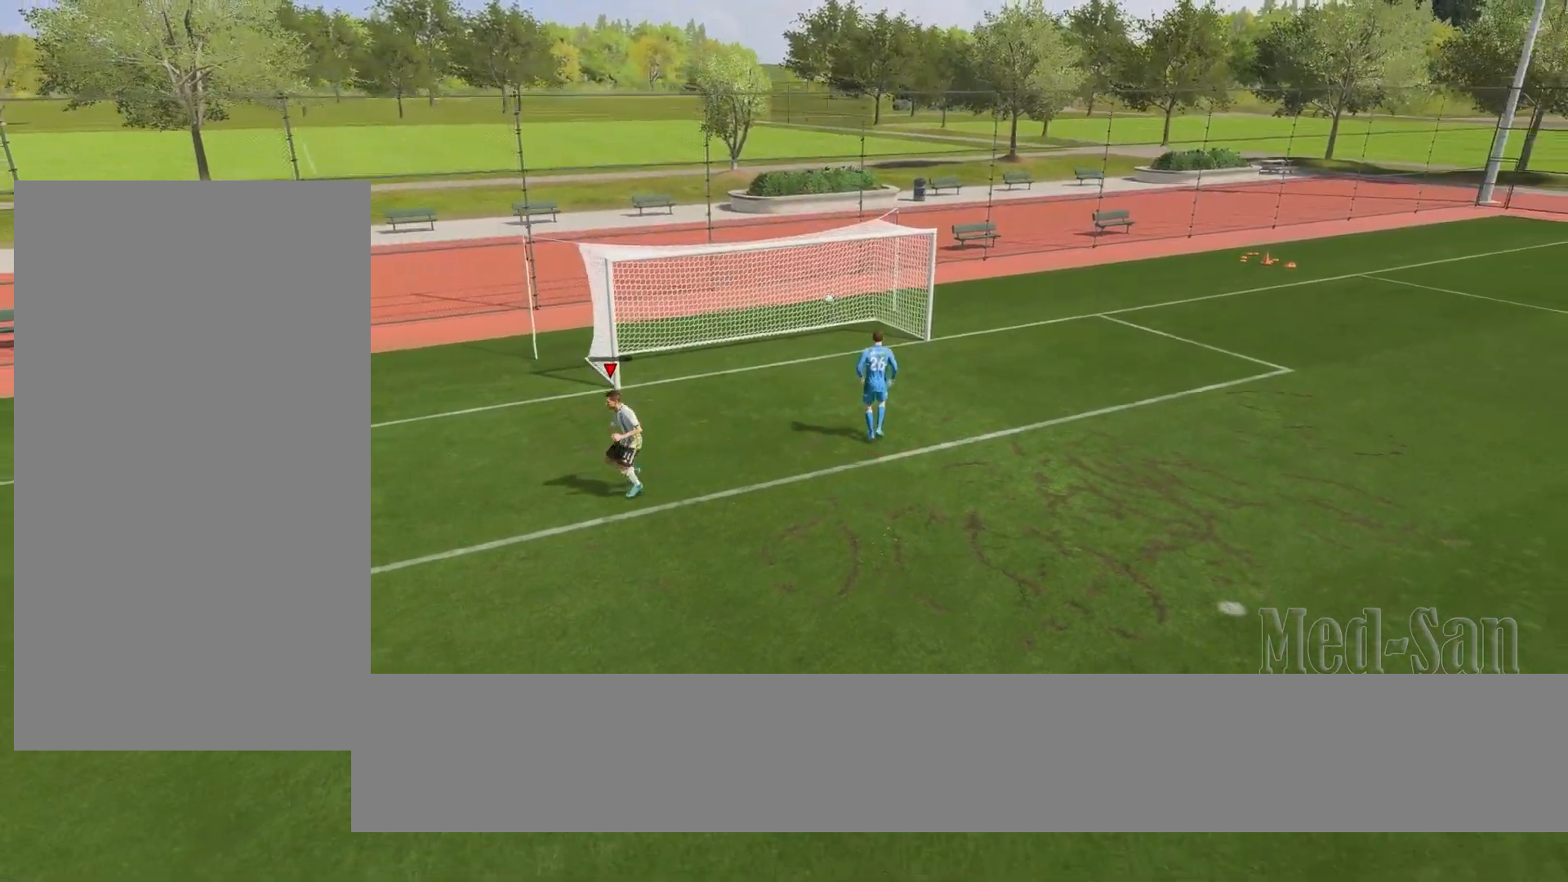
{"buttons": [], "left_stick": "center", "right_stick": "center", "events": []}